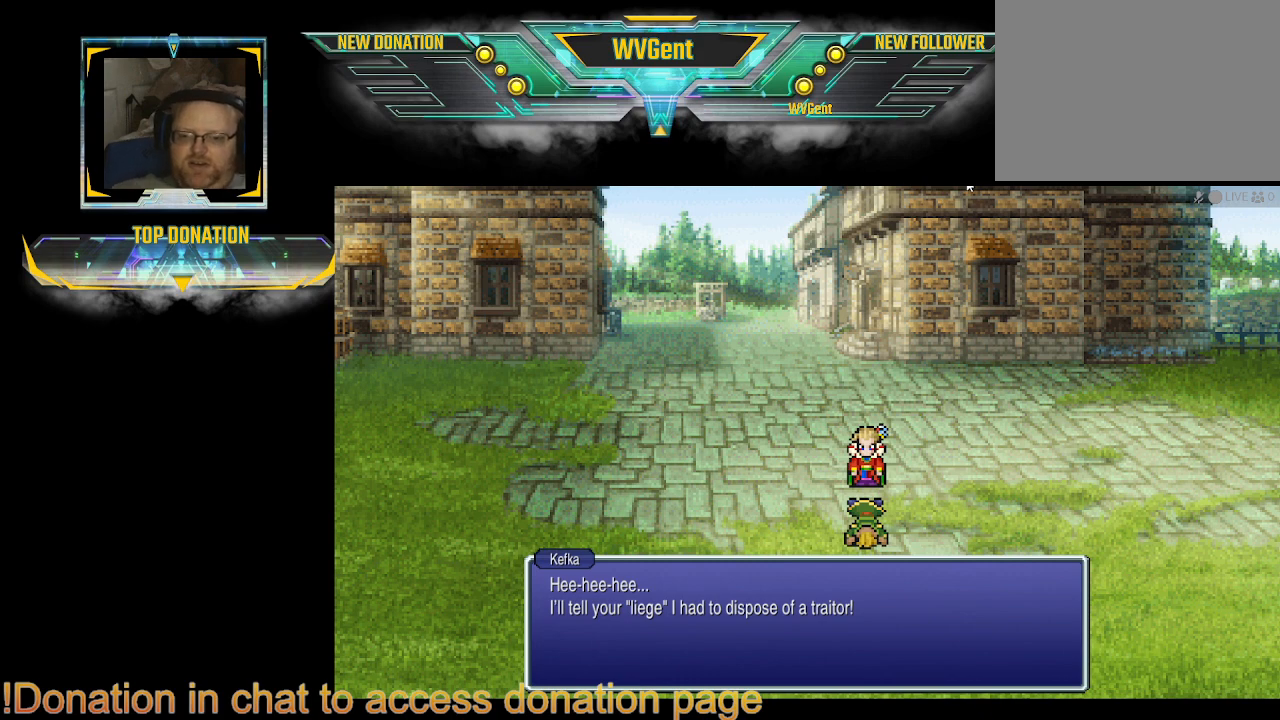
Gameplay with a controller (PlayStation layout); each line is a JSON object with the inputs held at the frame after it. "events" lists button and stick changes between this image and that frame as [ms after this image, input, new state], when the widget could be followed in between. Not read: L3 R3.
{"buttons": [], "left_stick": "center", "right_stick": "center", "events": [[300, "CROSS", "down"], [433, "CROSS", "up"]]}
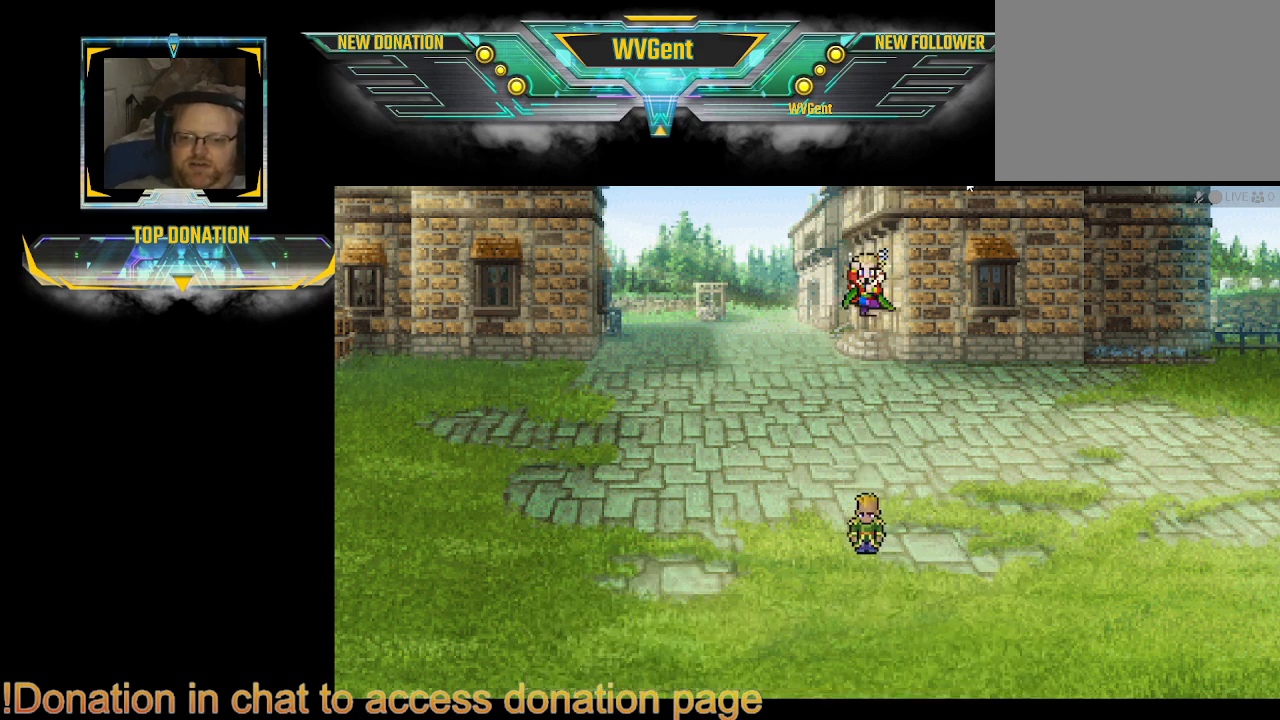
{"buttons": [], "left_stick": "center", "right_stick": "center", "events": []}
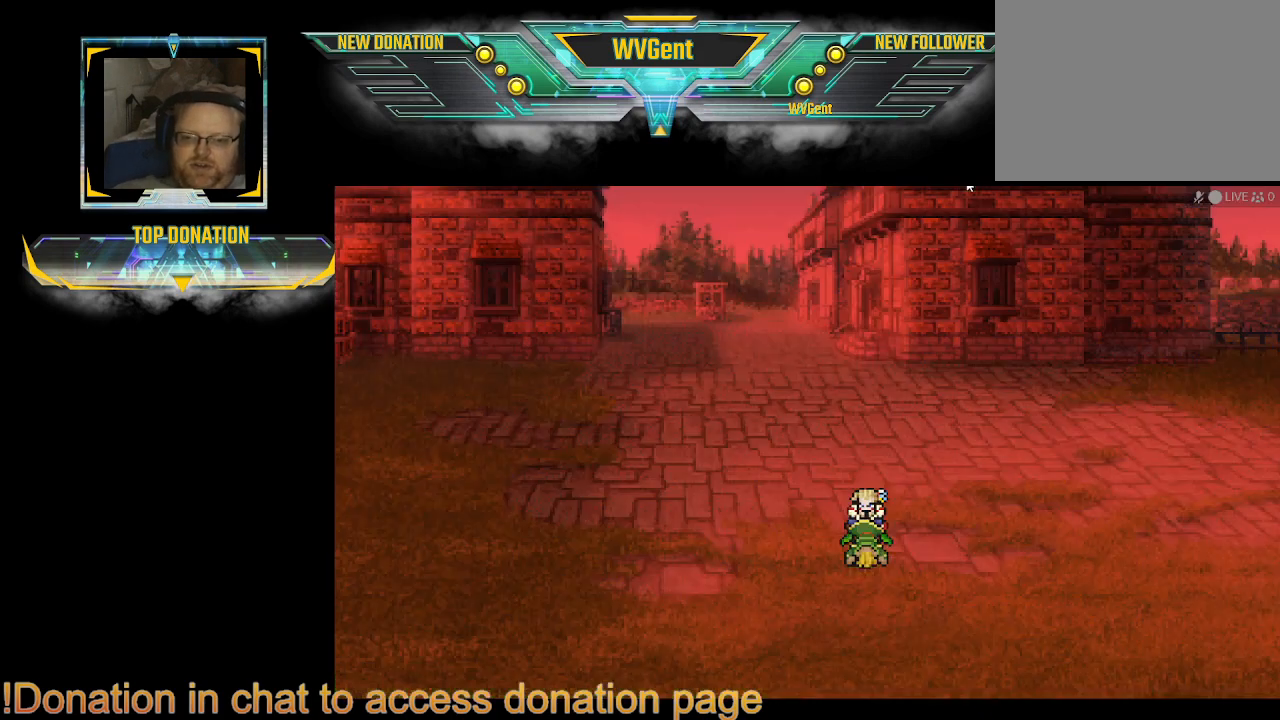
{"buttons": [], "left_stick": "center", "right_stick": "center", "events": []}
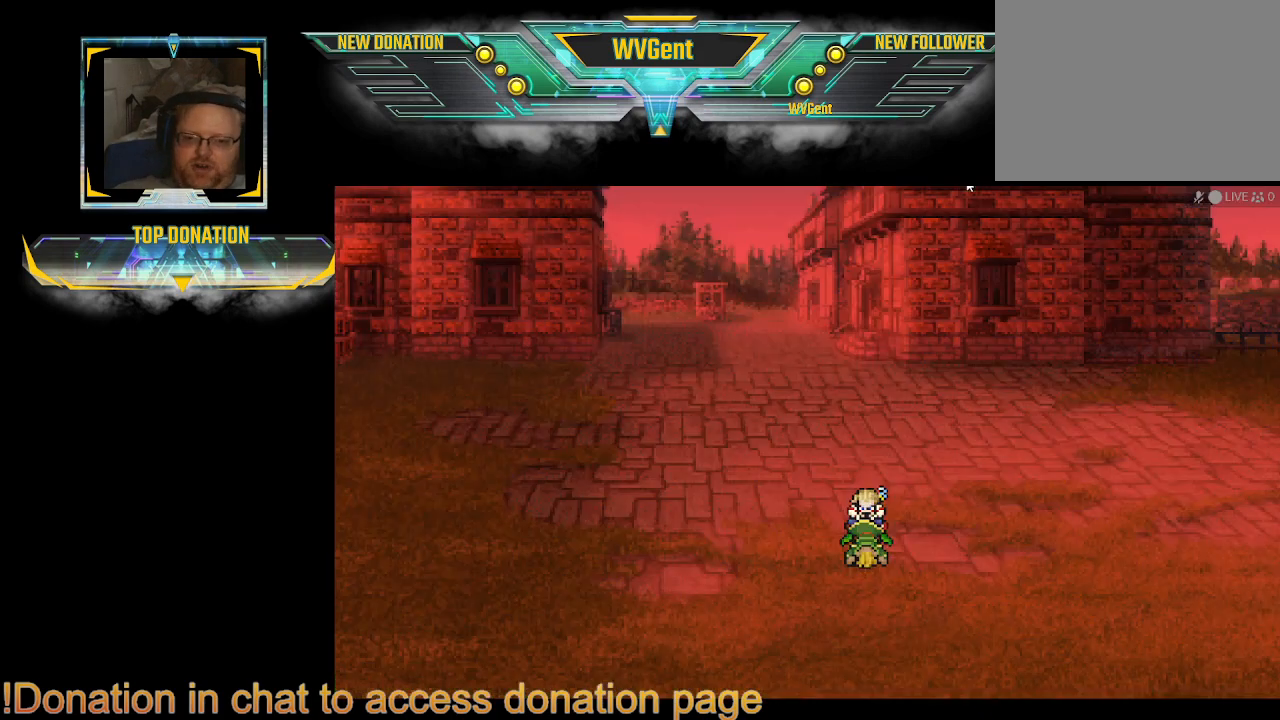
{"buttons": [], "left_stick": "center", "right_stick": "center", "events": []}
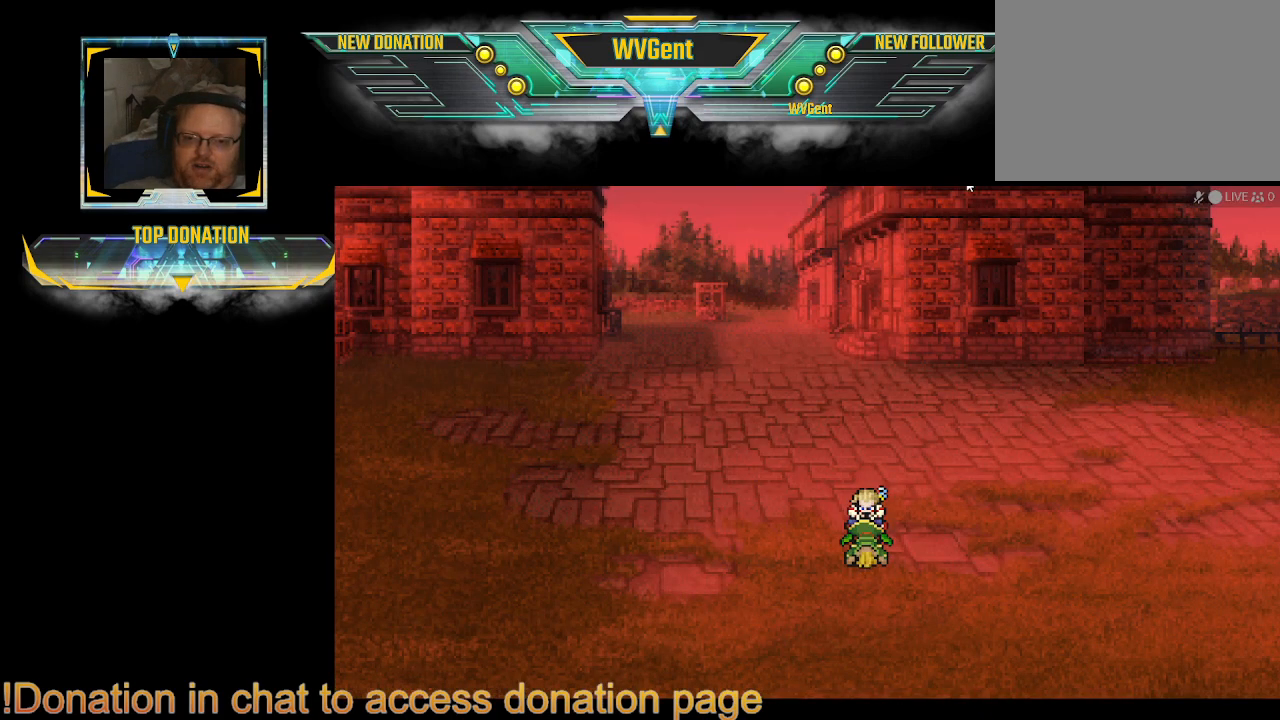
{"buttons": [], "left_stick": "center", "right_stick": "center", "events": []}
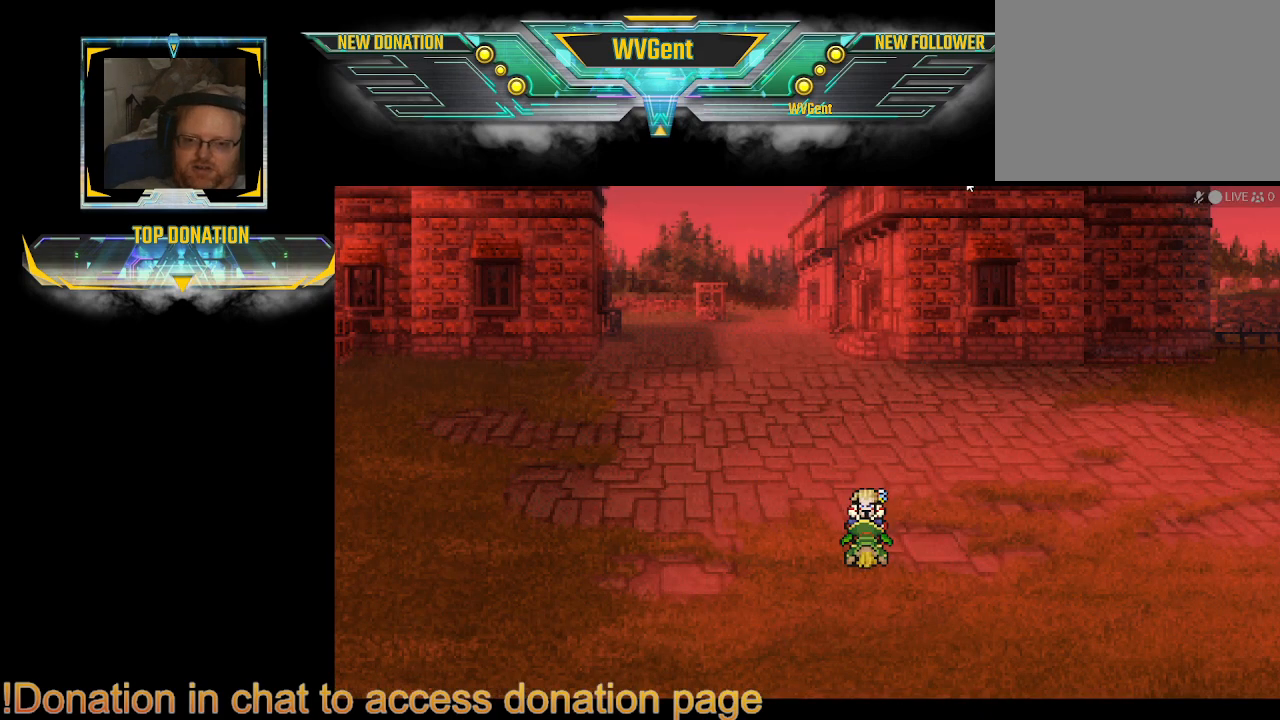
{"buttons": [], "left_stick": "center", "right_stick": "center", "events": []}
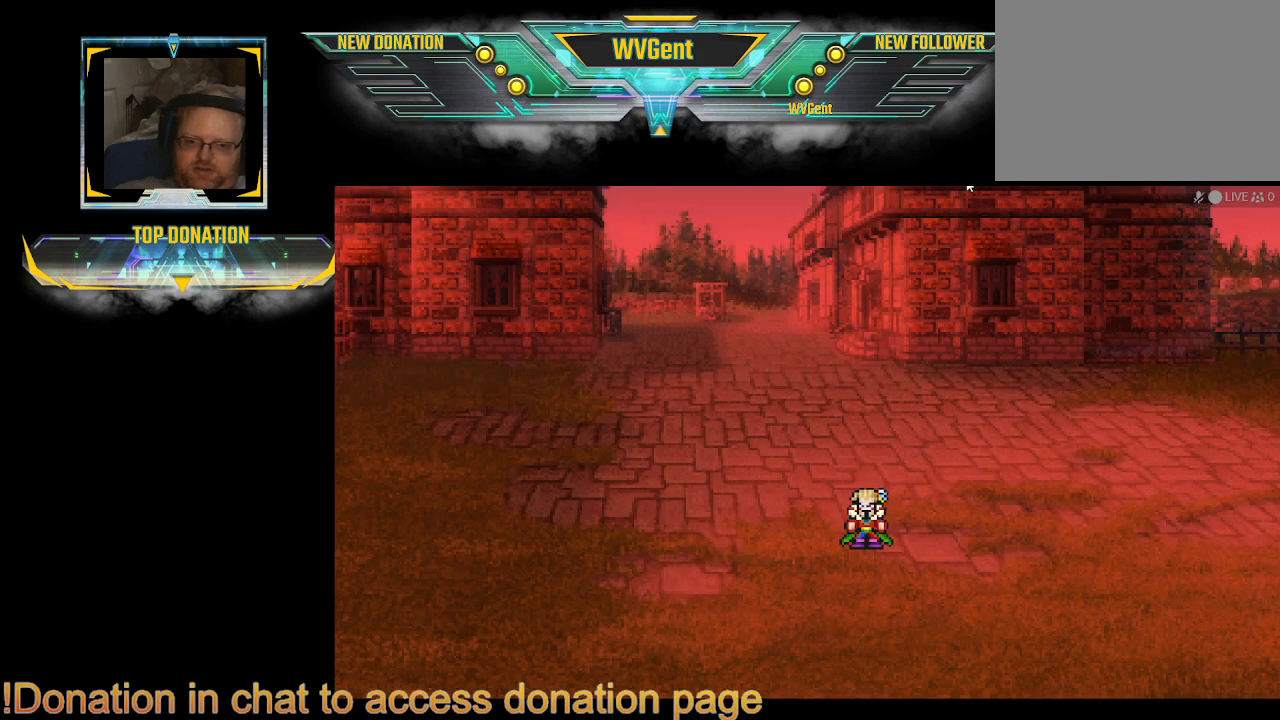
{"buttons": [], "left_stick": "center", "right_stick": "center", "events": []}
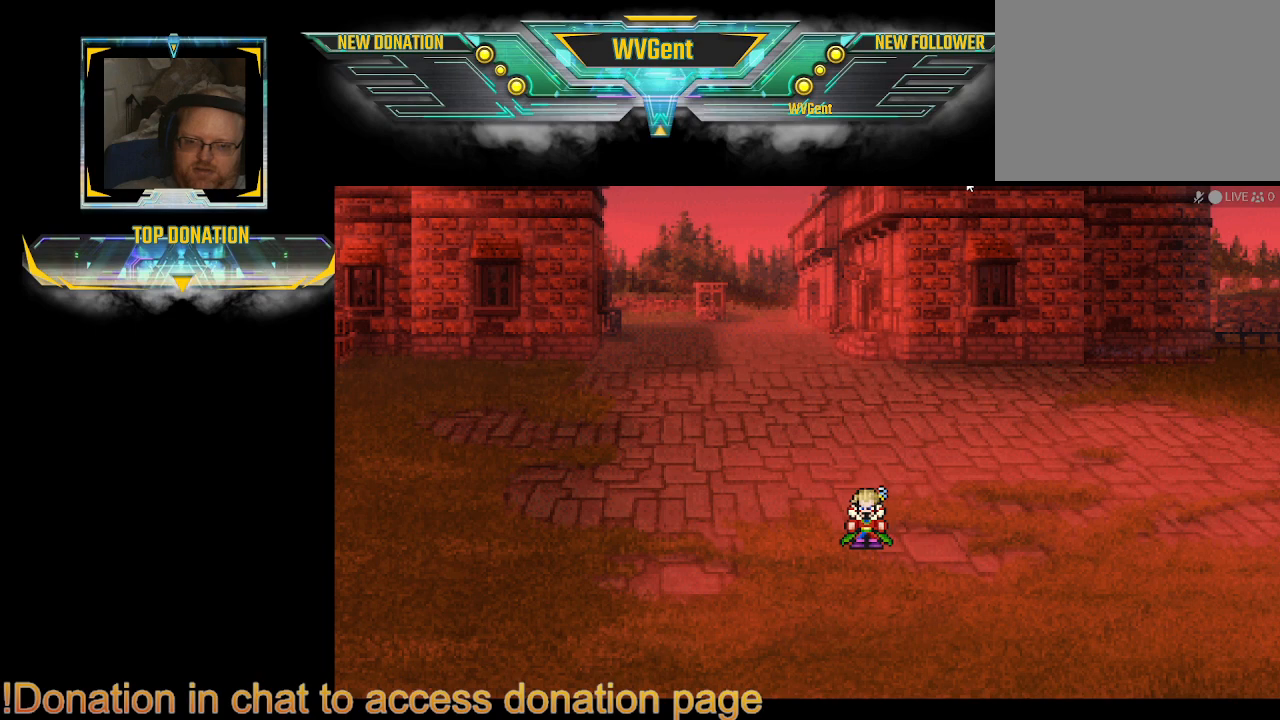
{"buttons": [], "left_stick": "center", "right_stick": "center", "events": []}
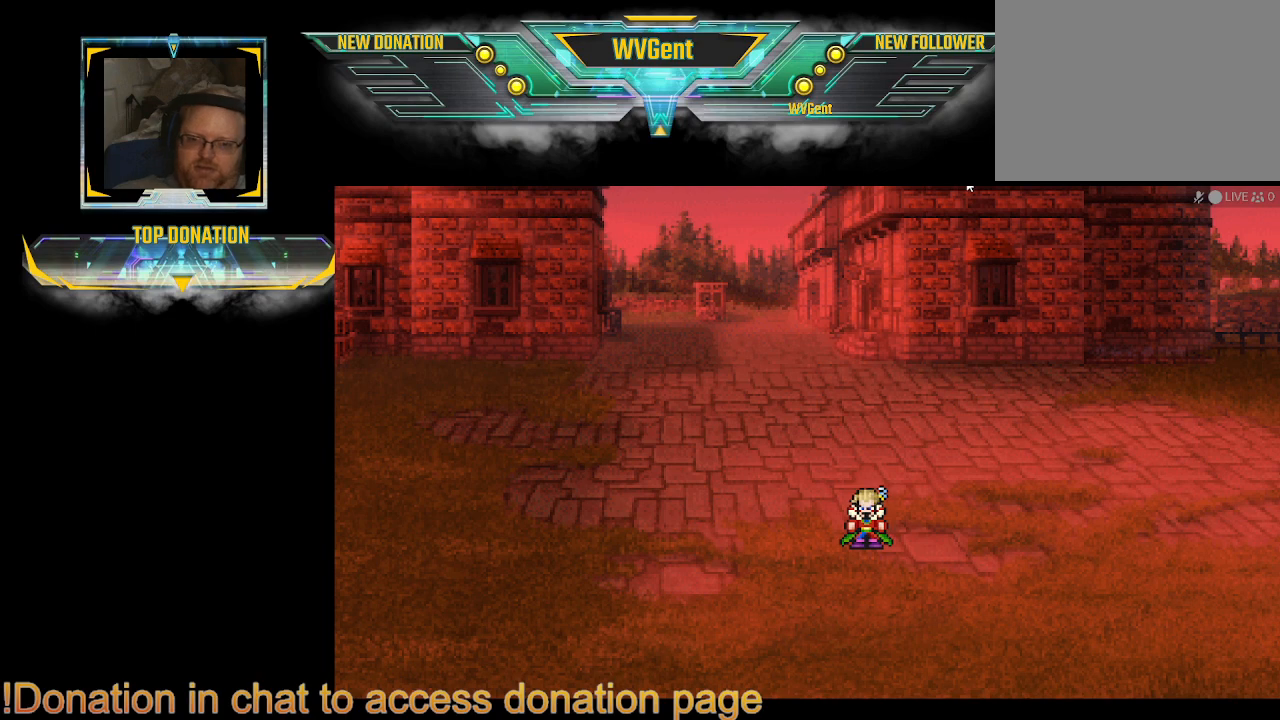
{"buttons": [], "left_stick": "center", "right_stick": "center", "events": []}
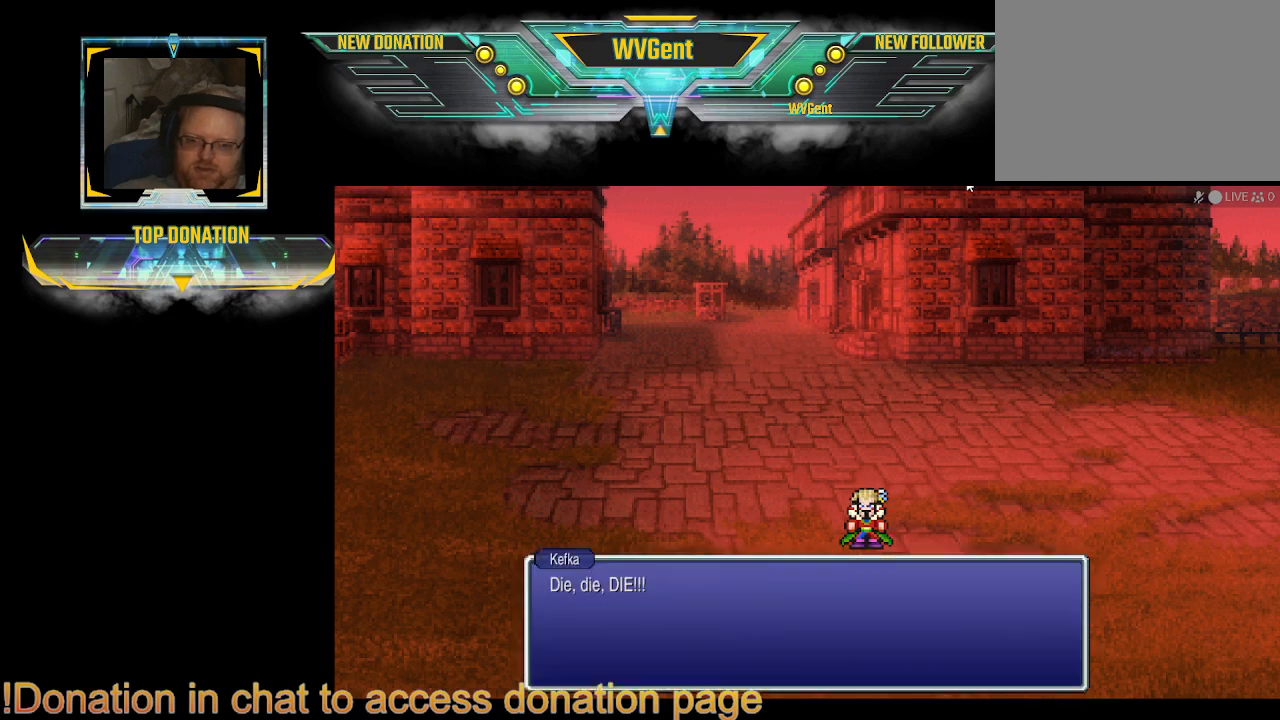
{"buttons": [], "left_stick": "center", "right_stick": "center", "events": []}
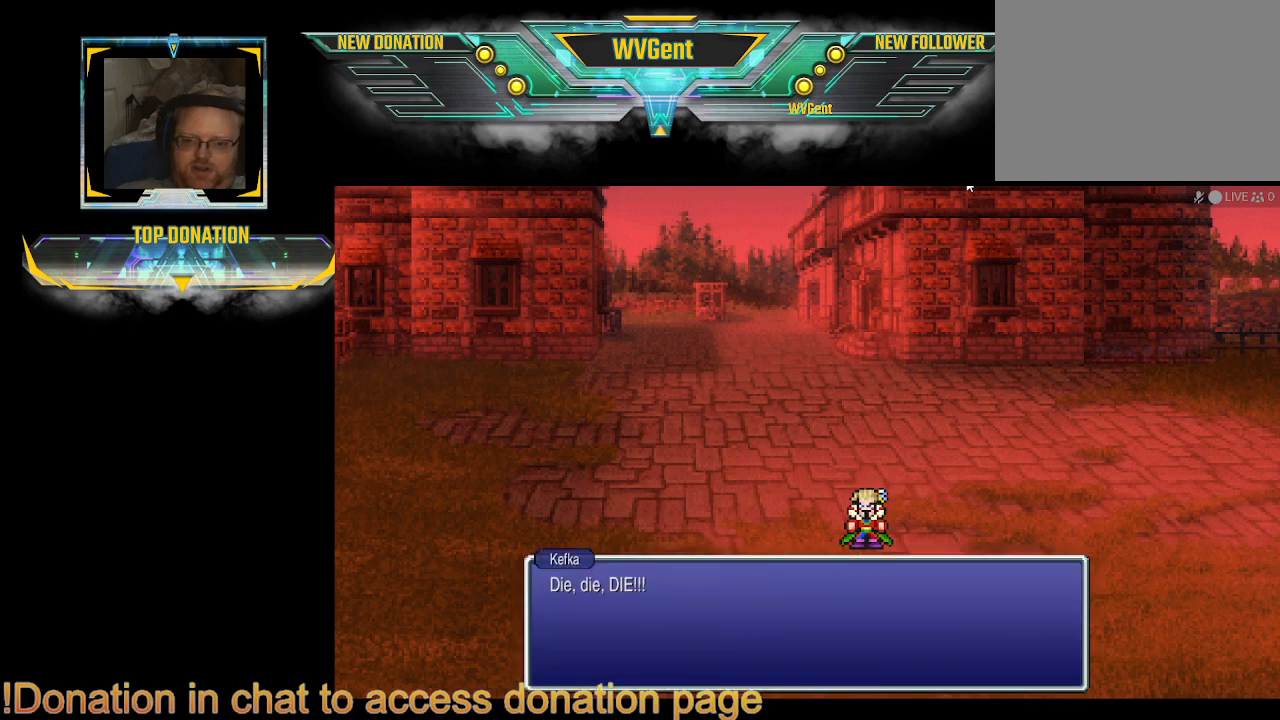
{"buttons": ["CROSS"], "left_stick": "center", "right_stick": "center", "events": [[467, "CROSS", "down"]]}
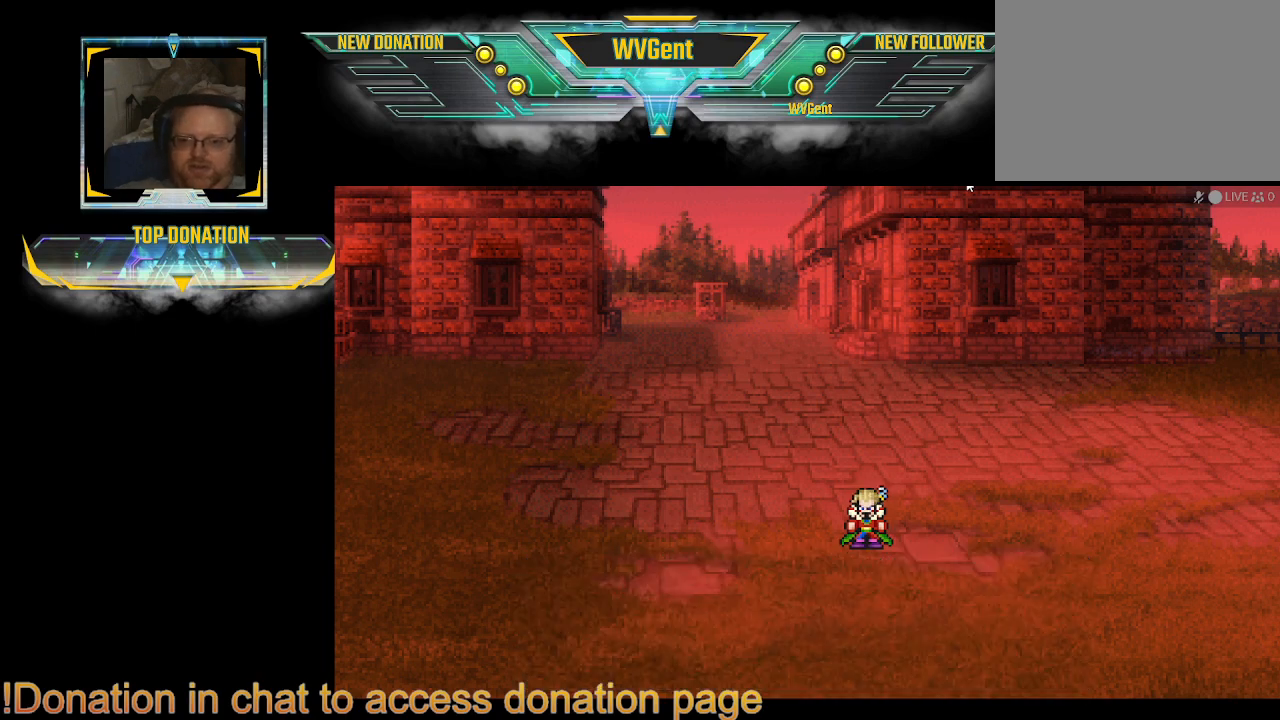
{"buttons": [], "left_stick": "center", "right_stick": "center", "events": [[100, "CROSS", "up"]]}